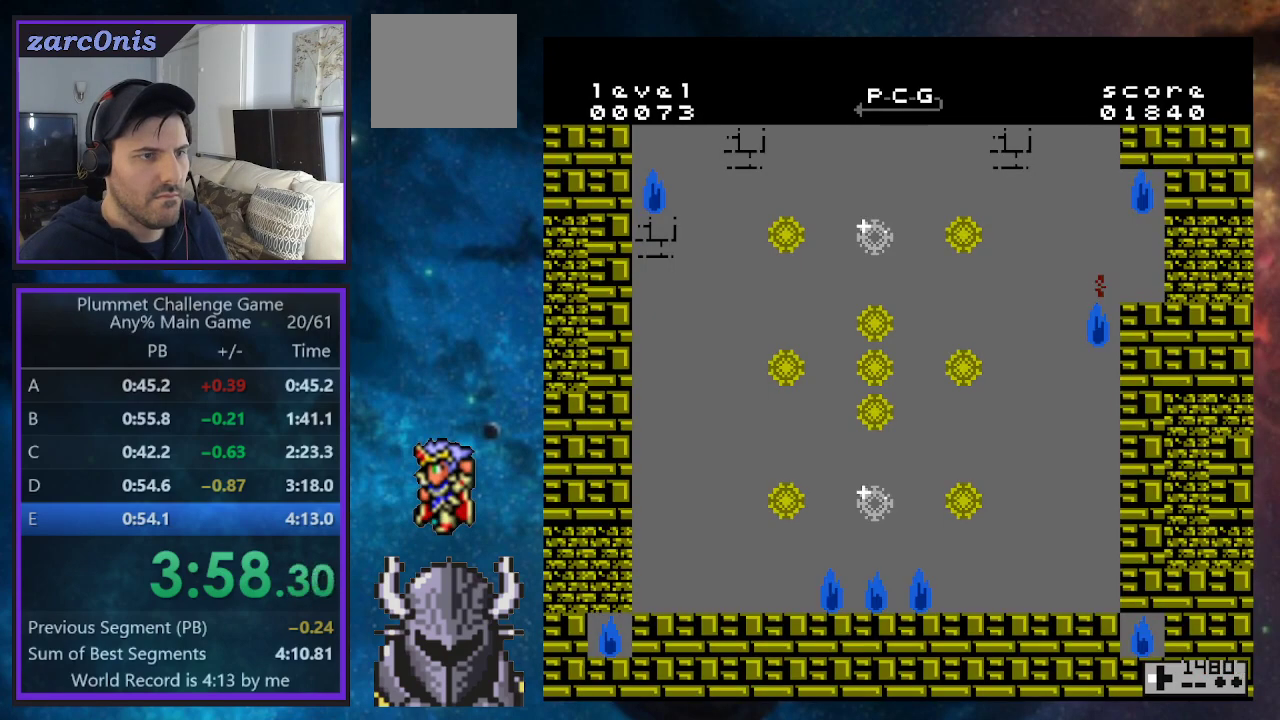
Gameplay with a controller (Xbox layout); each line is a JSON object with the inputs held at the frame after it. "events" lists button and stick changes between this image and that frame as [ms after this image, input, new state], when the widget could be followed in between. Not read: L3 R3 left_stick right_stick.
{"buttons": ["DPAD_RIGHT"], "events": [[267, "DPAD_LEFT", "up"], [350, "DPAD_RIGHT", "down"]]}
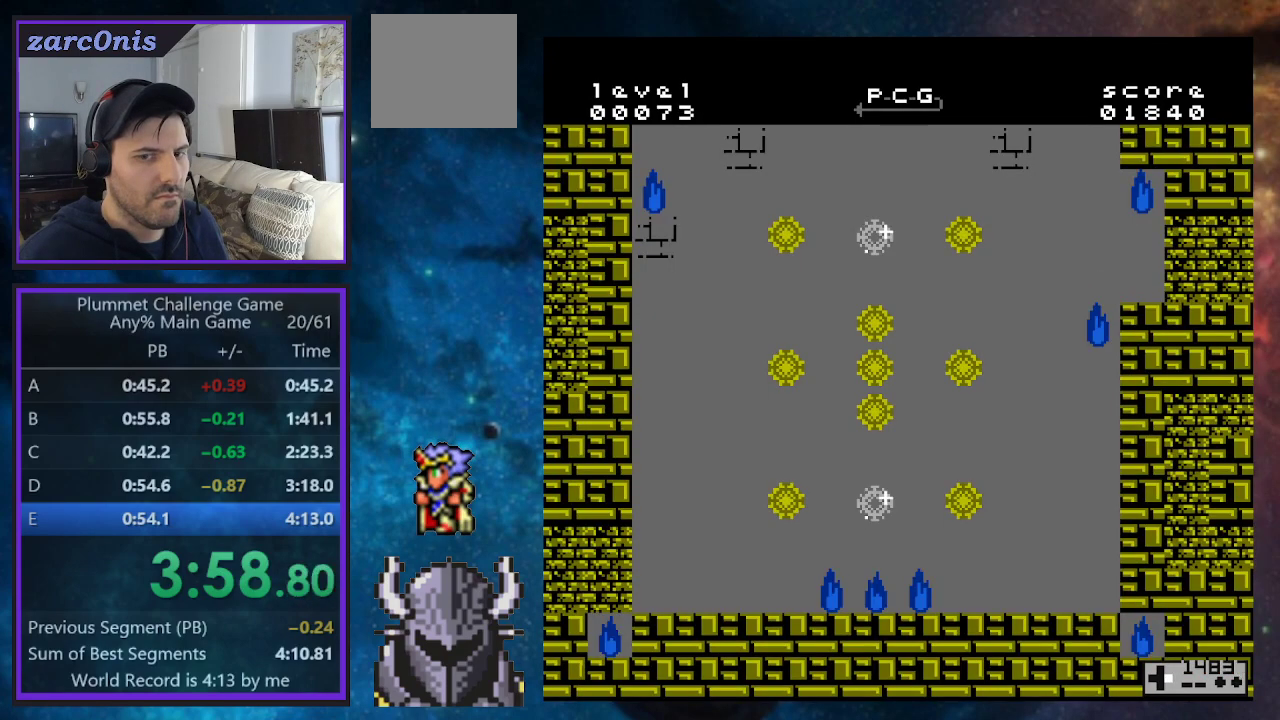
{"buttons": ["DPAD_RIGHT"], "events": []}
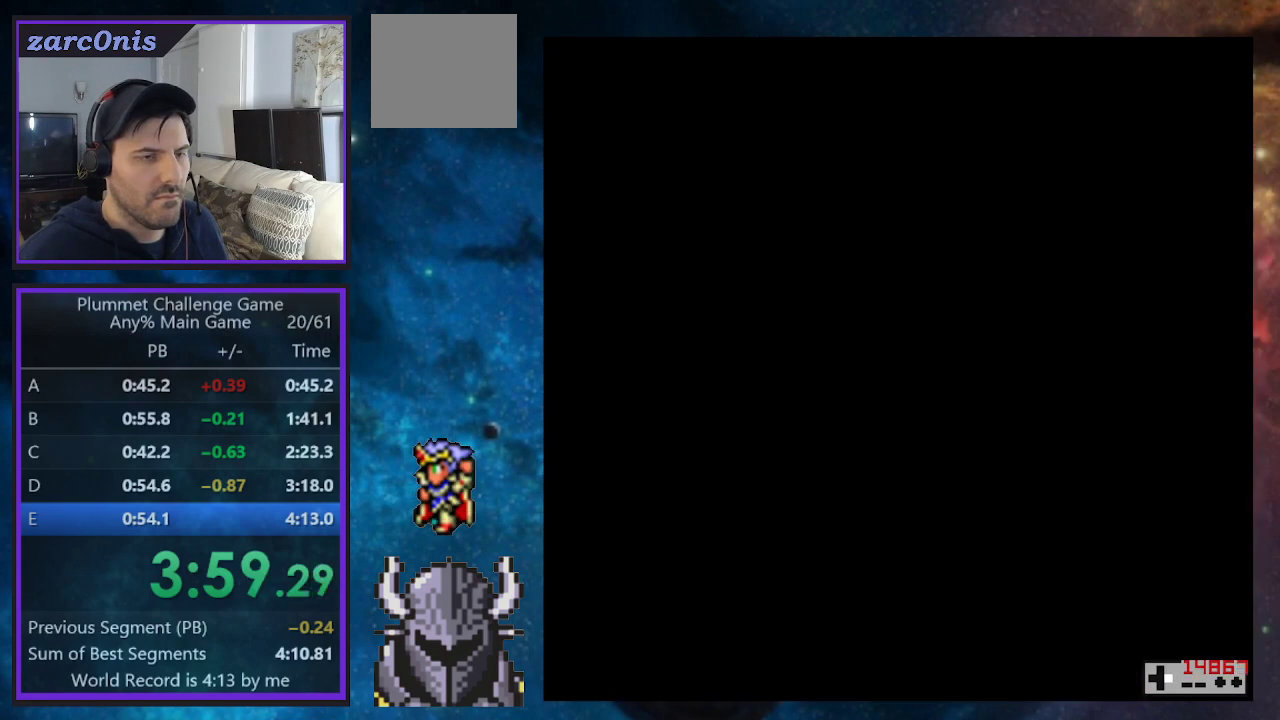
{"buttons": ["DPAD_RIGHT"], "events": []}
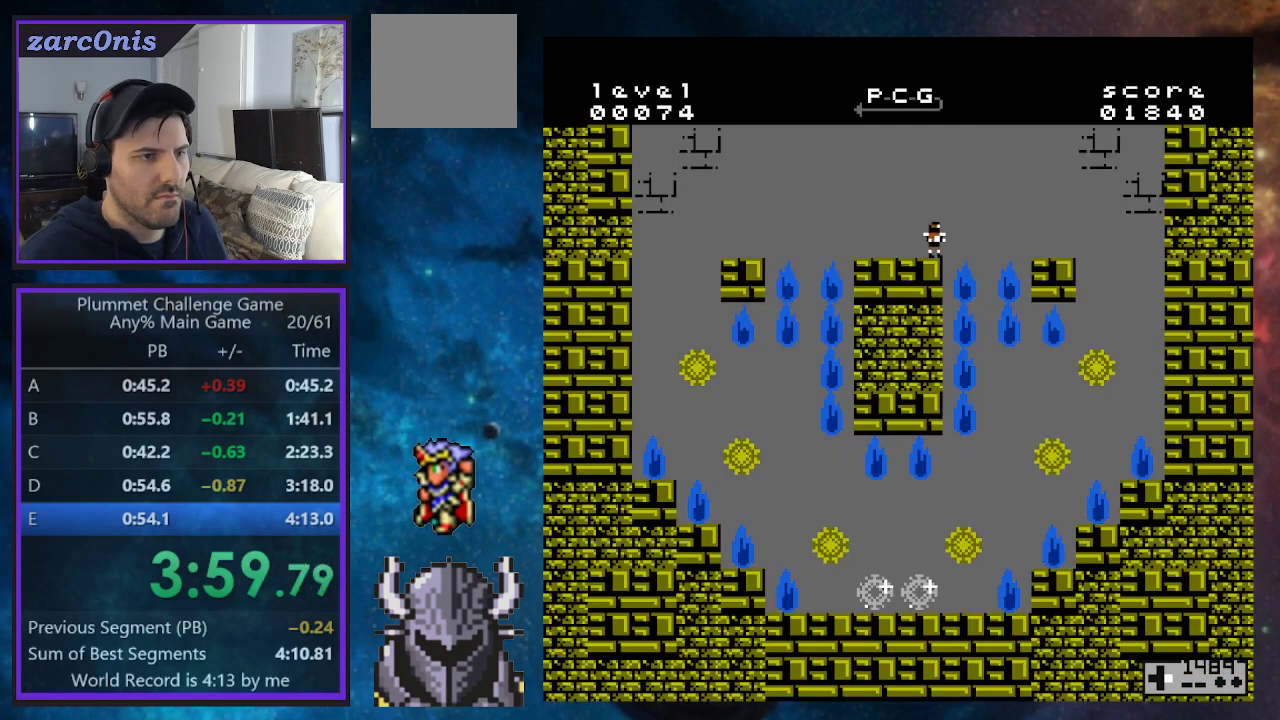
{"buttons": ["DPAD_RIGHT"], "events": []}
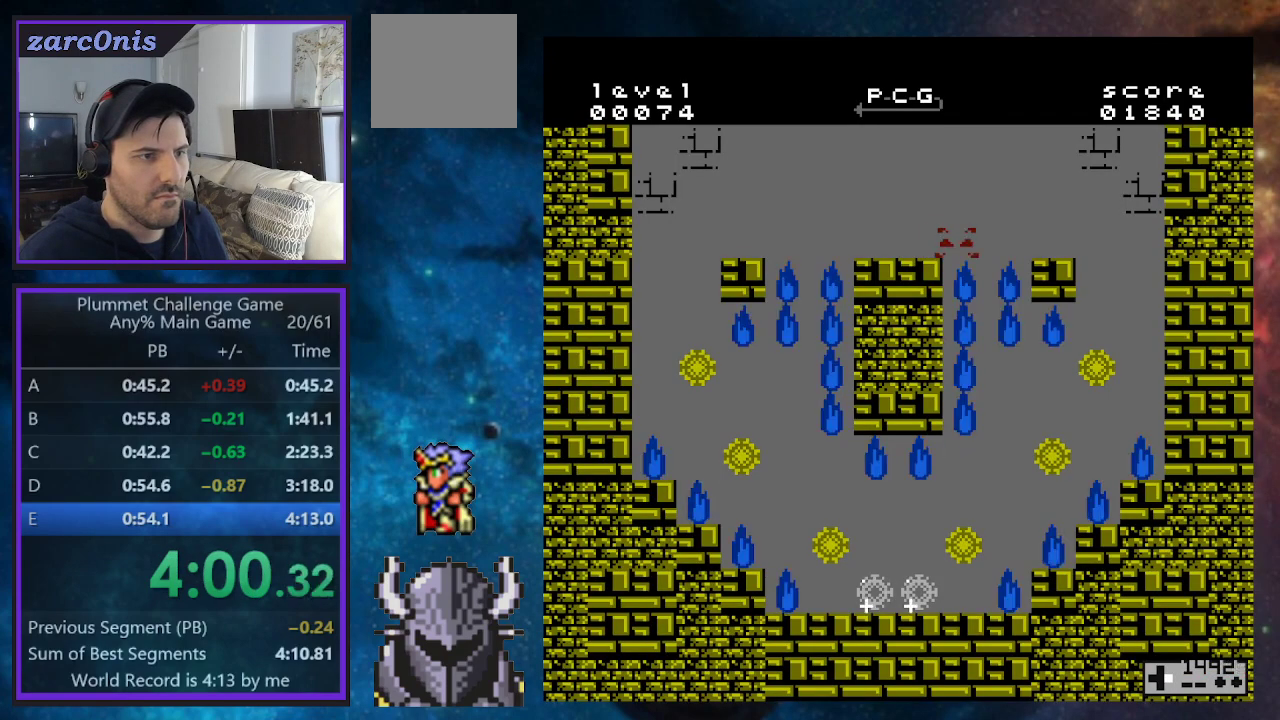
{"buttons": ["DPAD_LEFT"], "events": [[33, "DPAD_RIGHT", "up"], [133, "DPAD_LEFT", "down"]]}
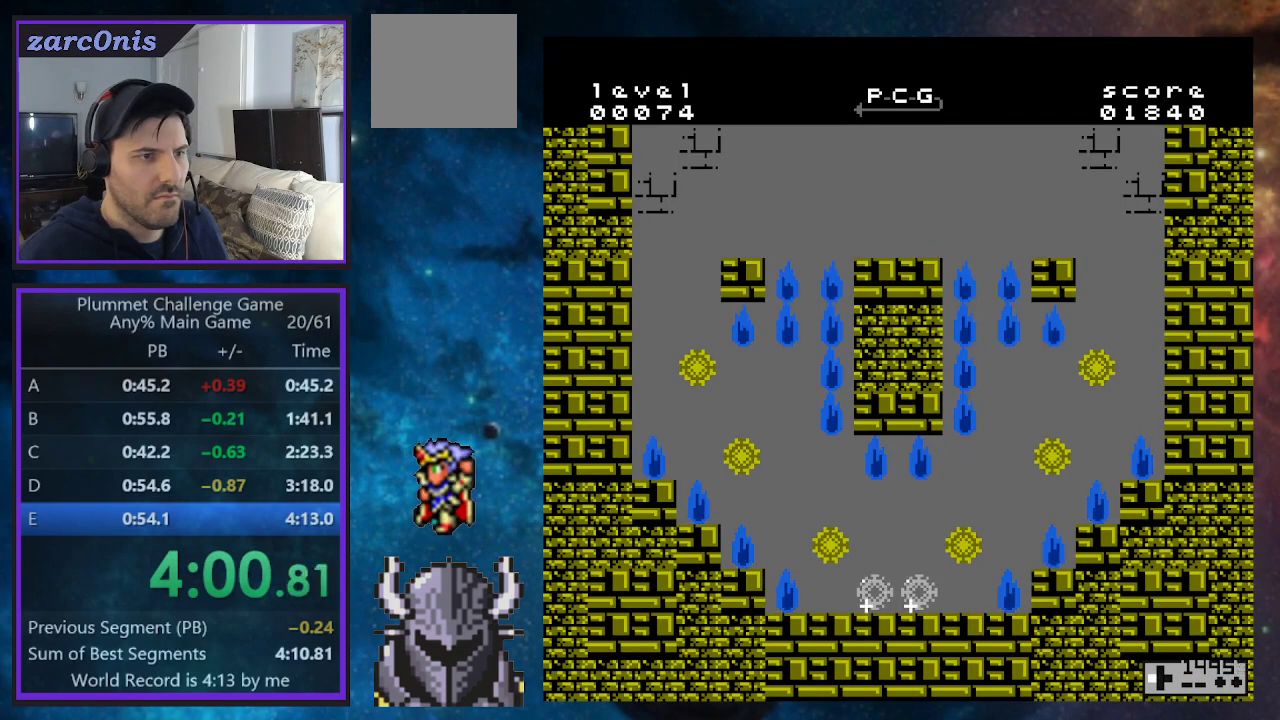
{"buttons": ["DPAD_LEFT"], "events": []}
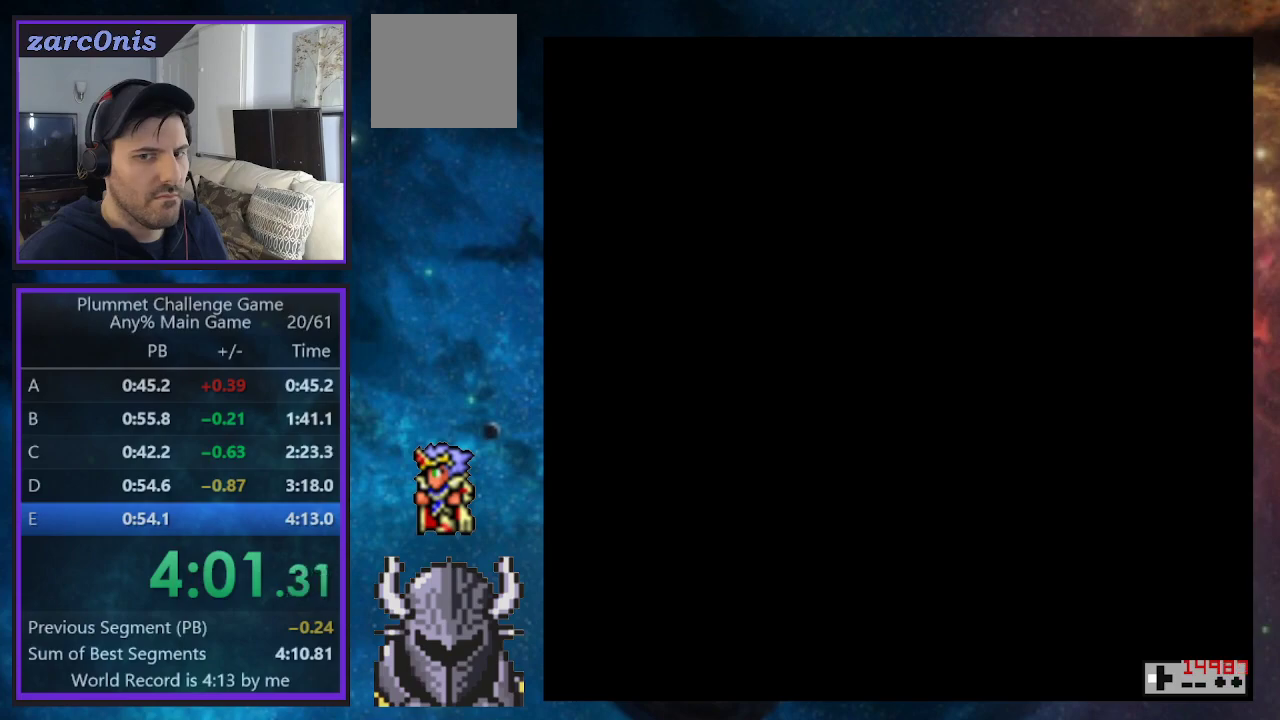
{"buttons": ["DPAD_LEFT"], "events": []}
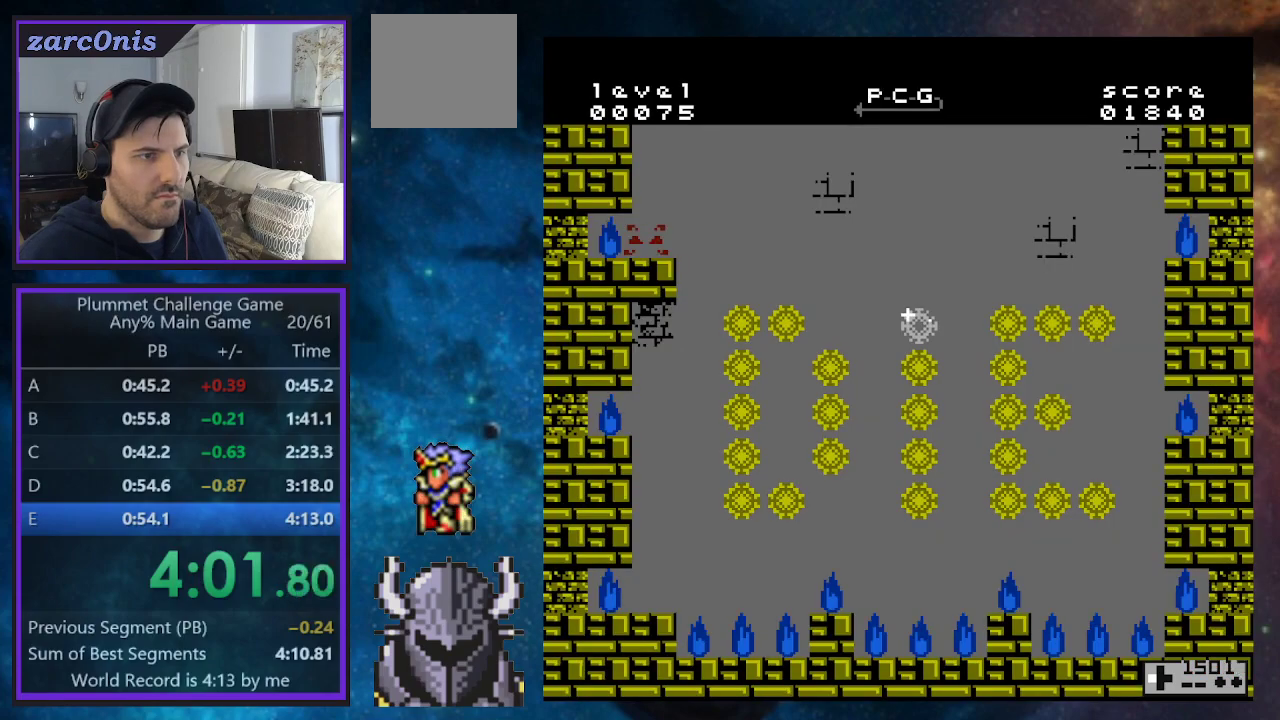
{"buttons": ["DPAD_LEFT"], "events": []}
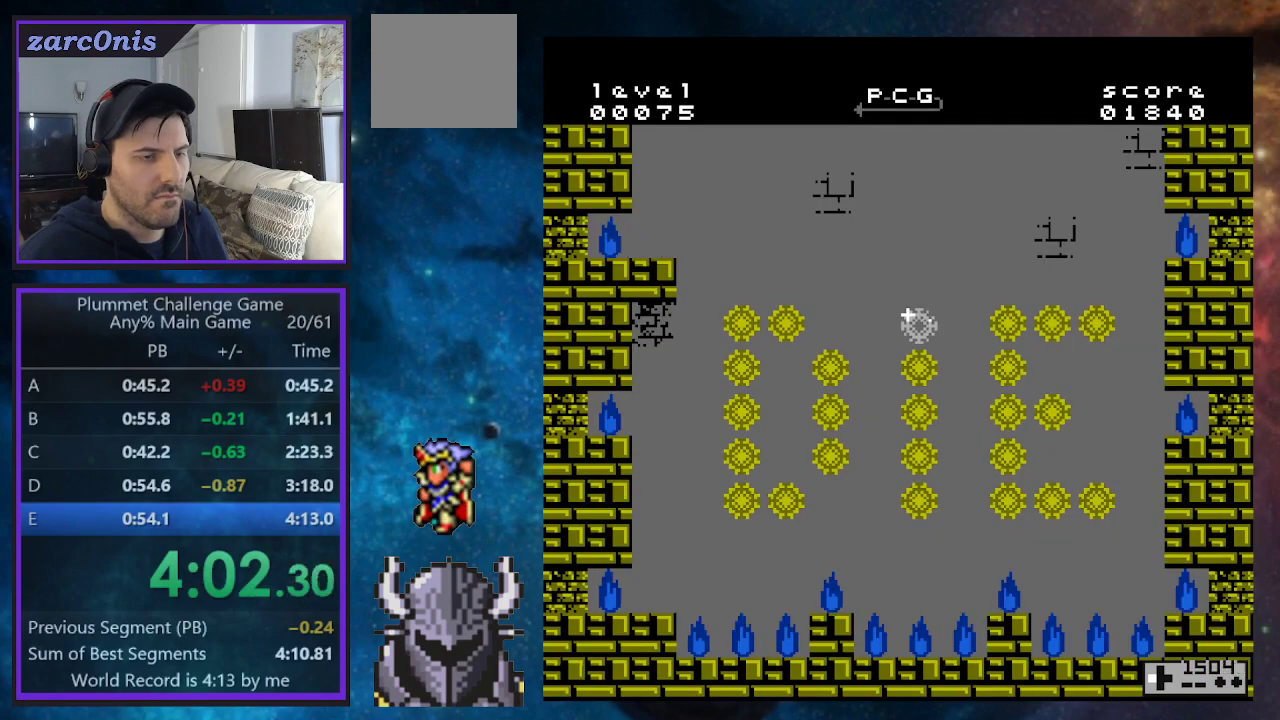
{"buttons": ["DPAD_LEFT"], "events": []}
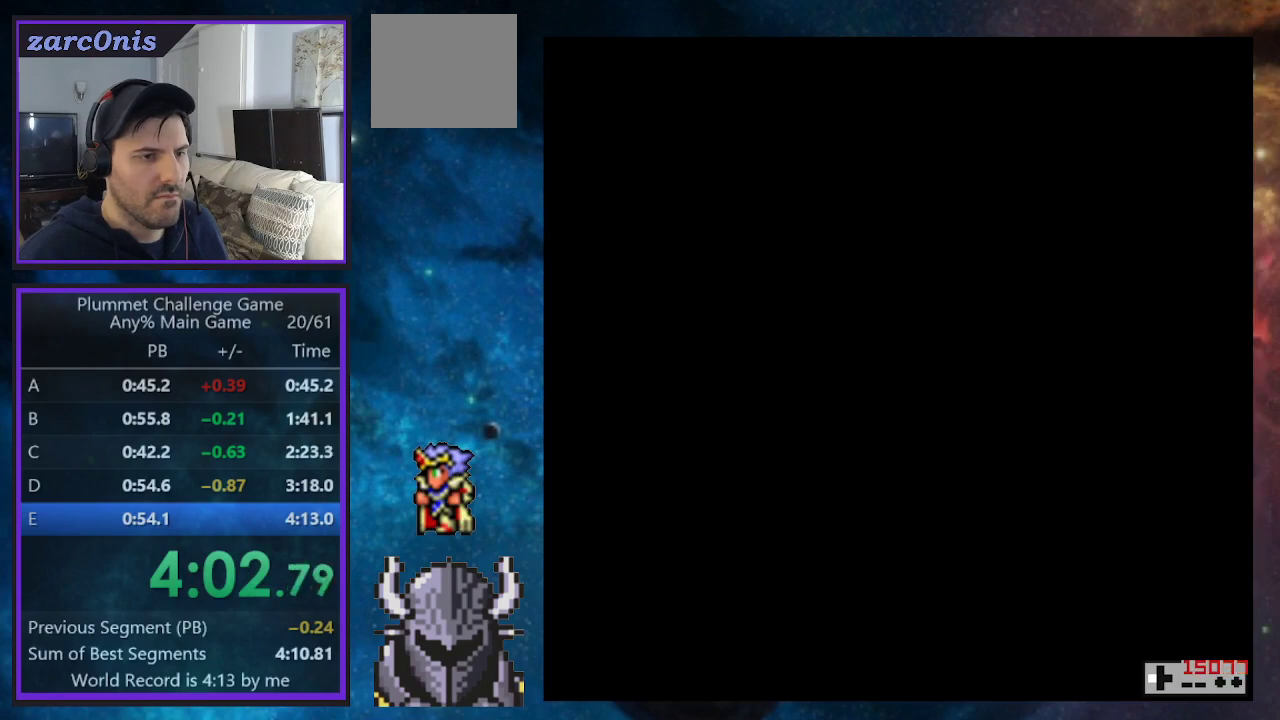
{"buttons": ["DPAD_LEFT"], "events": [[183, "DPAD_LEFT", "up"], [283, "DPAD_LEFT", "down"]]}
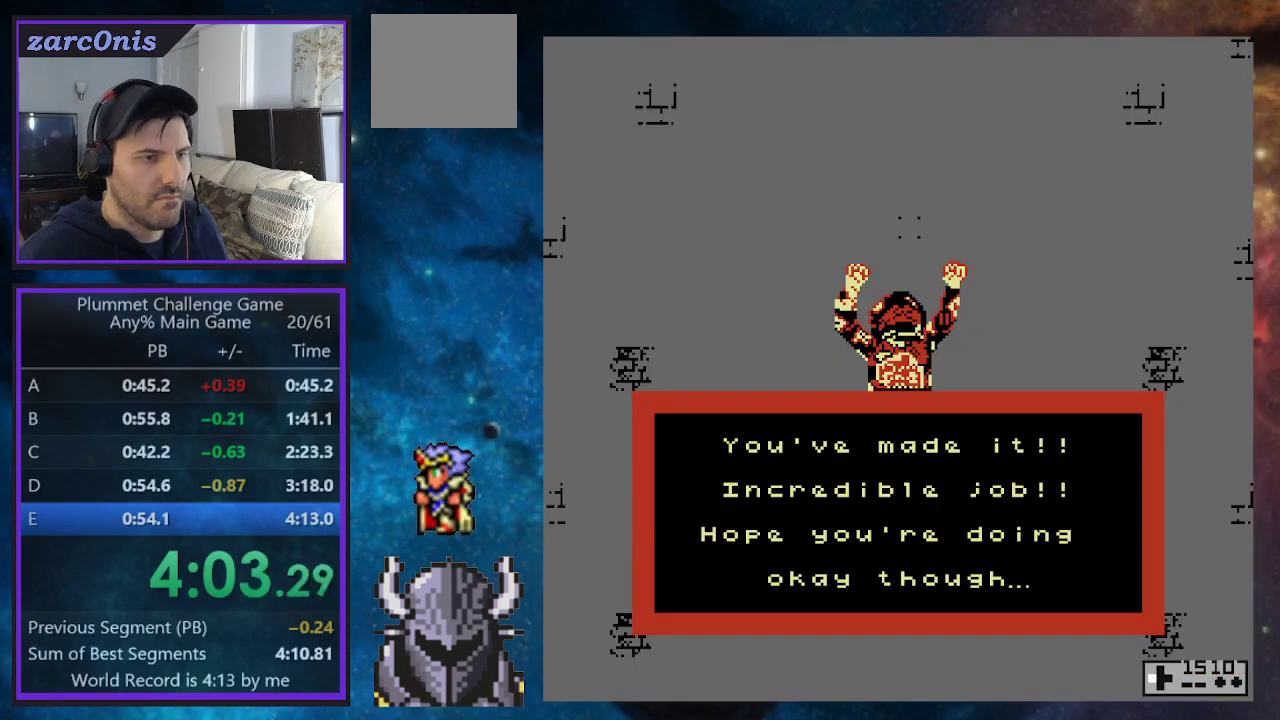
{"buttons": ["DPAD_LEFT"], "events": []}
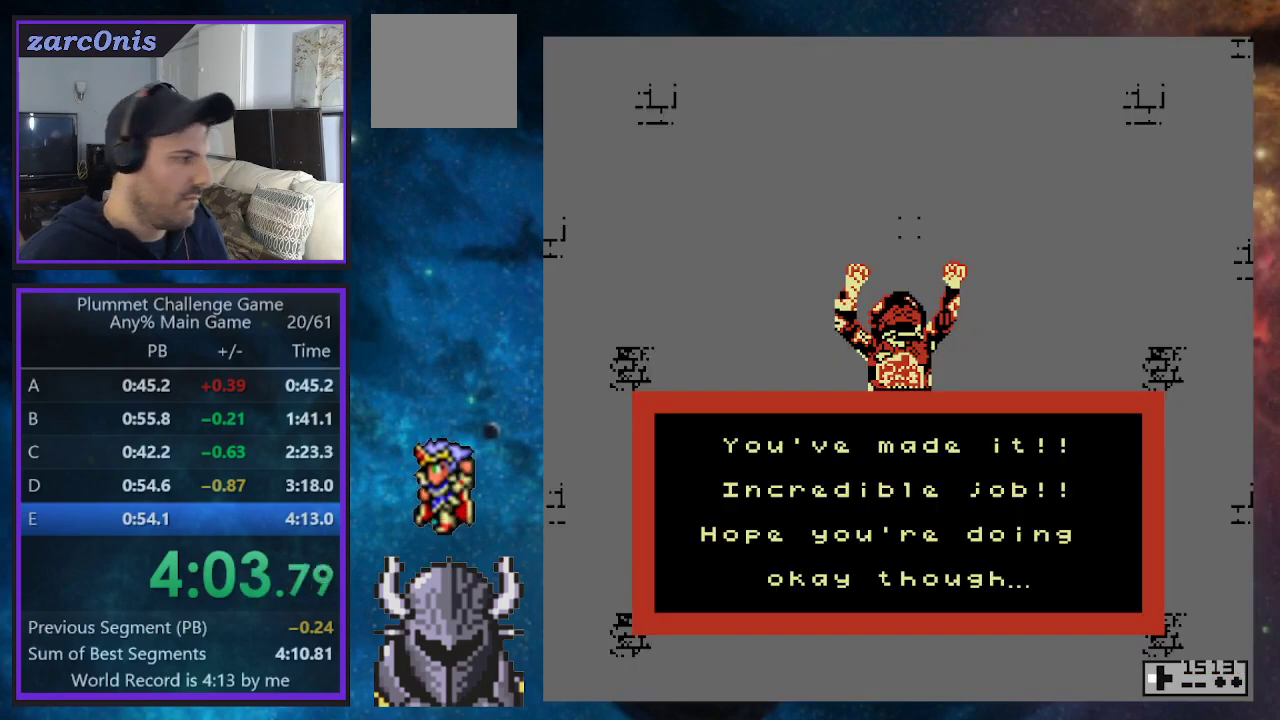
{"buttons": ["DPAD_LEFT"], "events": []}
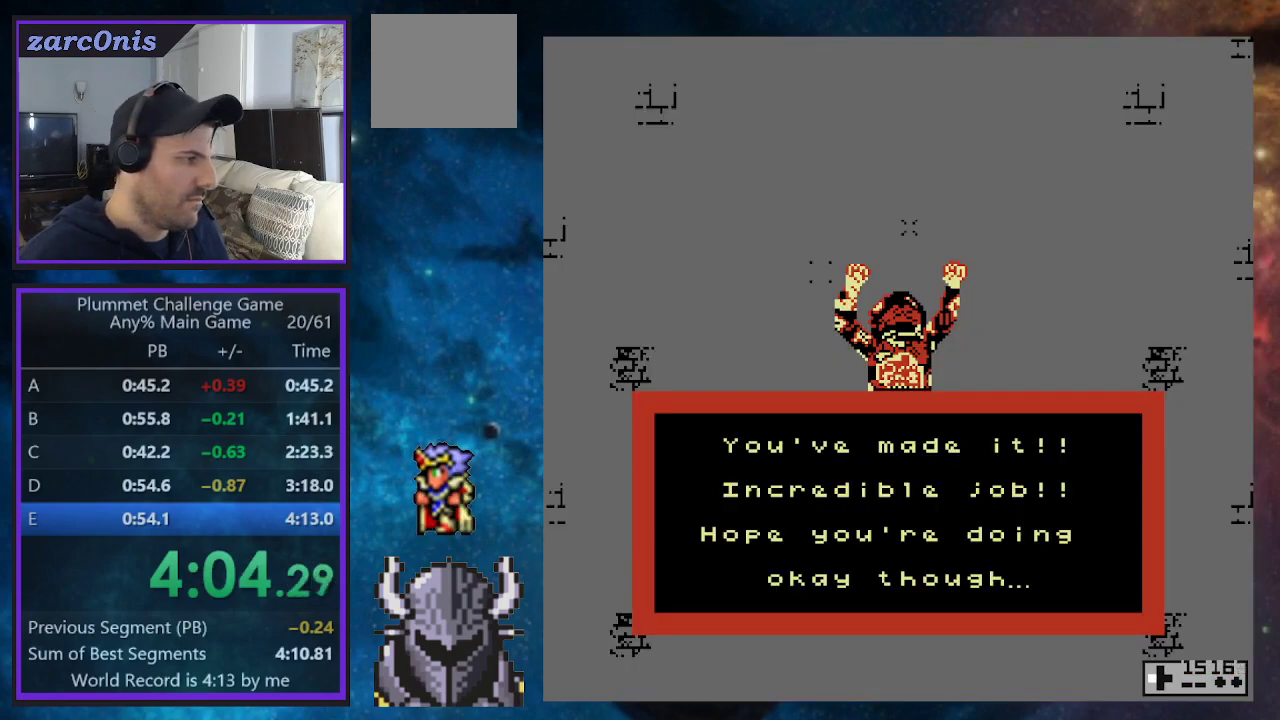
{"buttons": ["DPAD_LEFT"], "events": []}
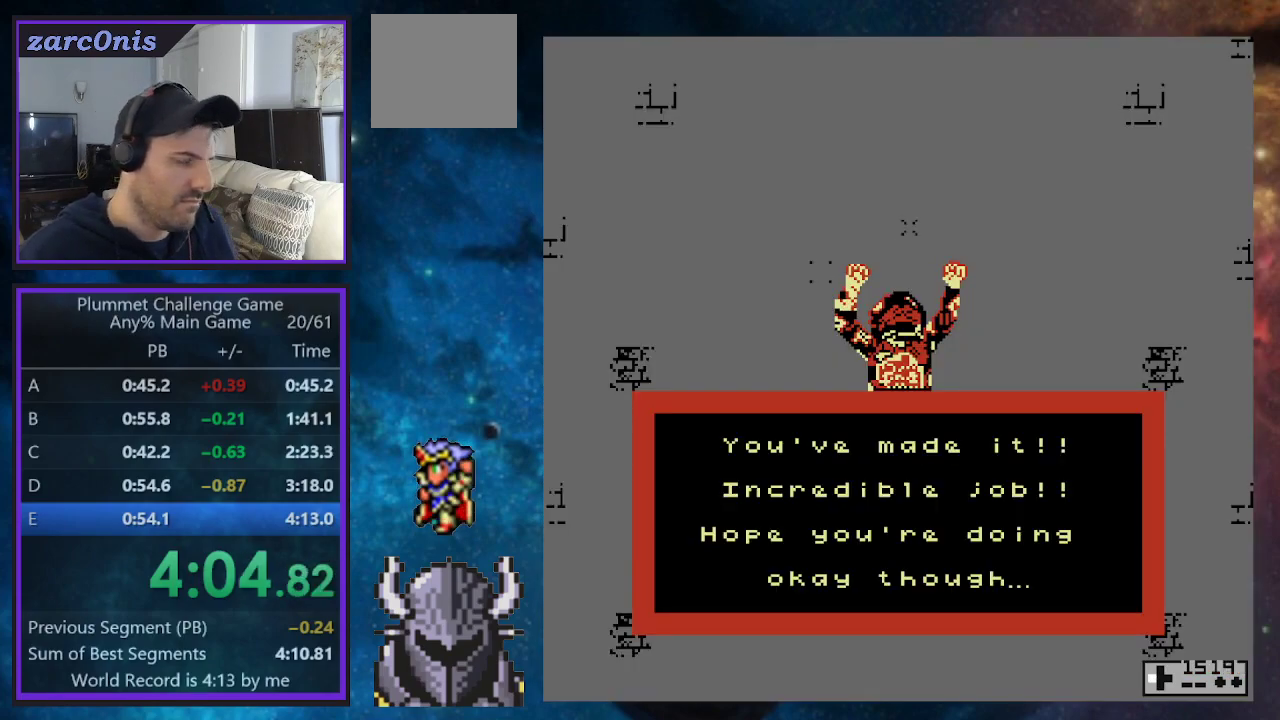
{"buttons": ["DPAD_LEFT"], "events": []}
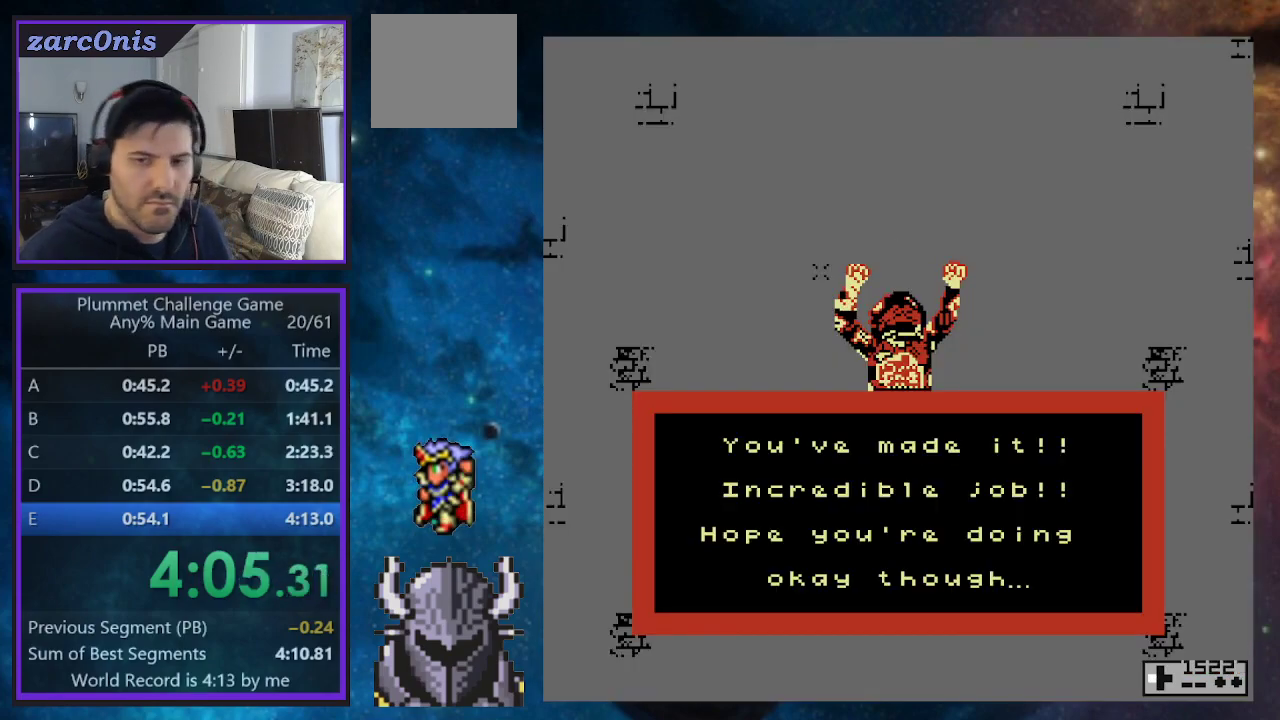
{"buttons": ["DPAD_LEFT"], "events": []}
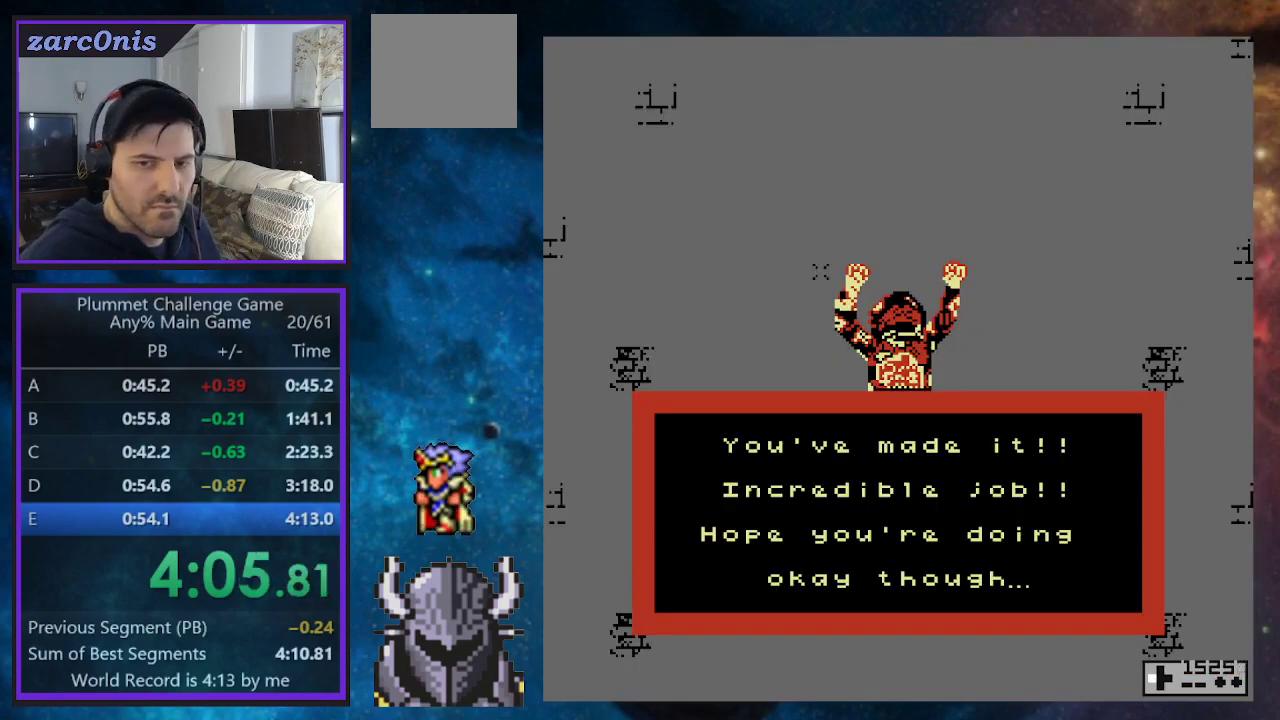
{"buttons": ["DPAD_LEFT"], "events": []}
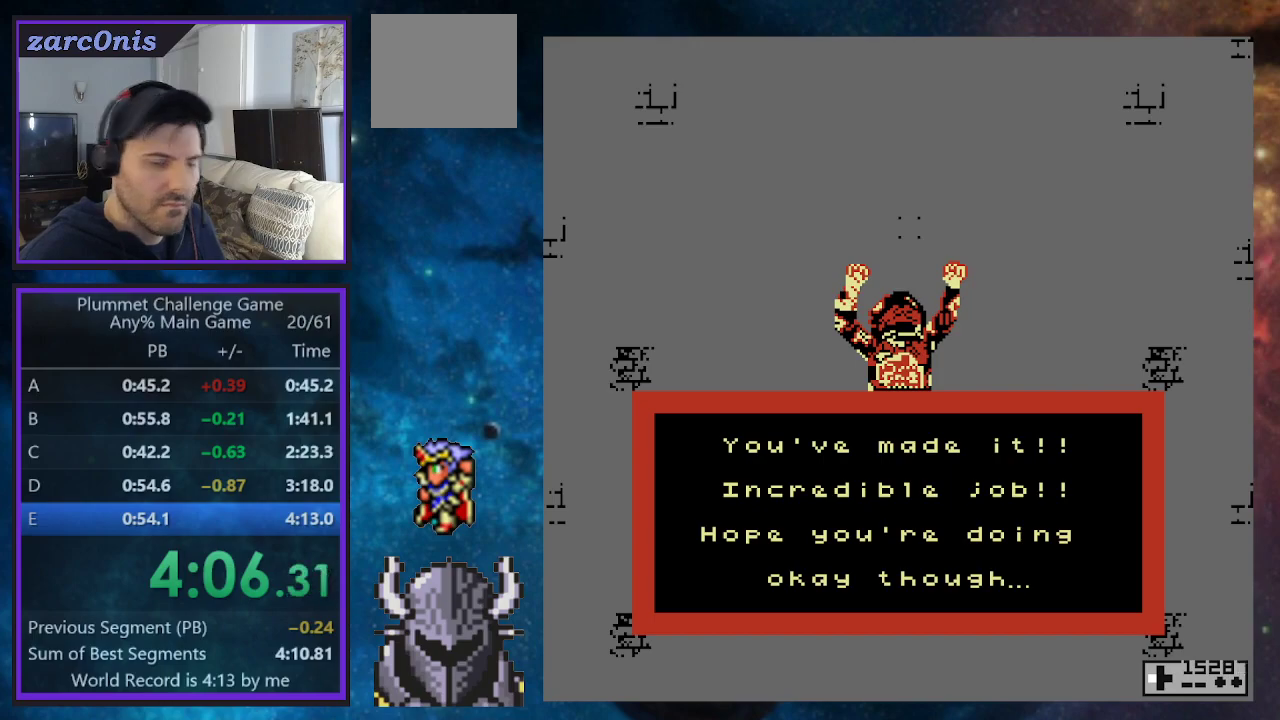
{"buttons": ["DPAD_LEFT"], "events": []}
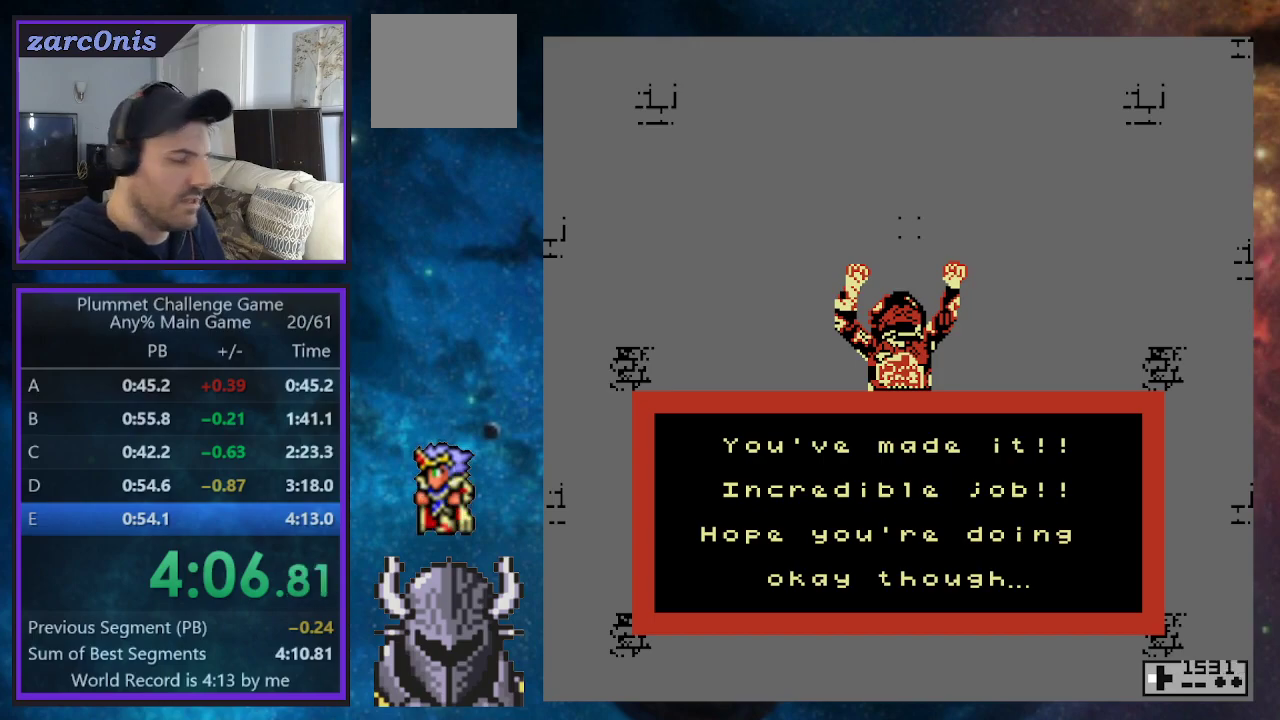
{"buttons": ["DPAD_LEFT"], "events": []}
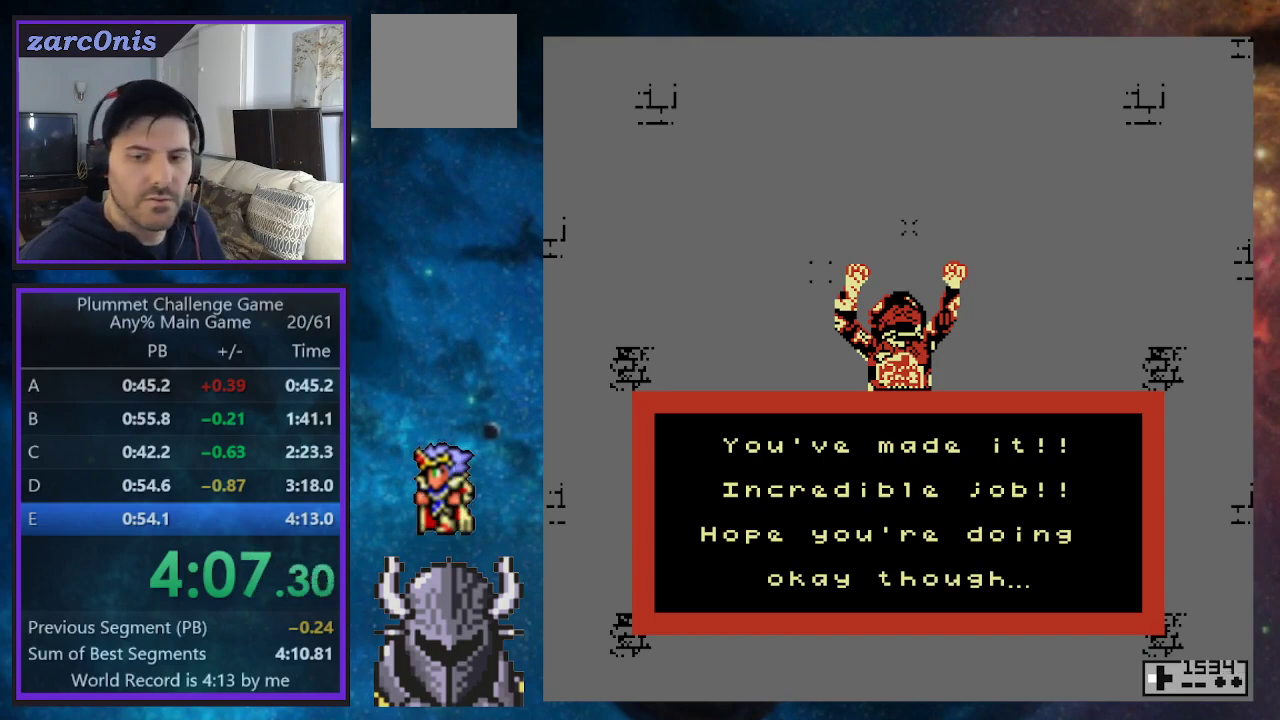
{"buttons": ["DPAD_LEFT"], "events": []}
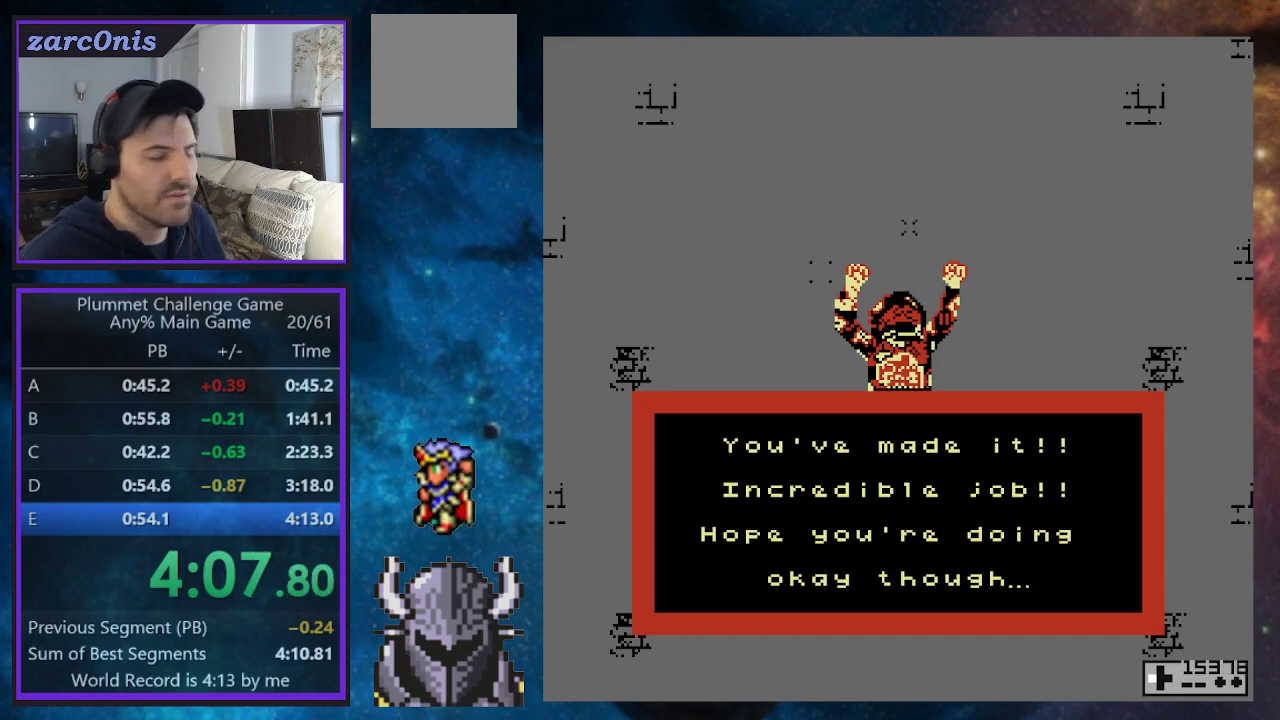
{"buttons": ["DPAD_LEFT"], "events": []}
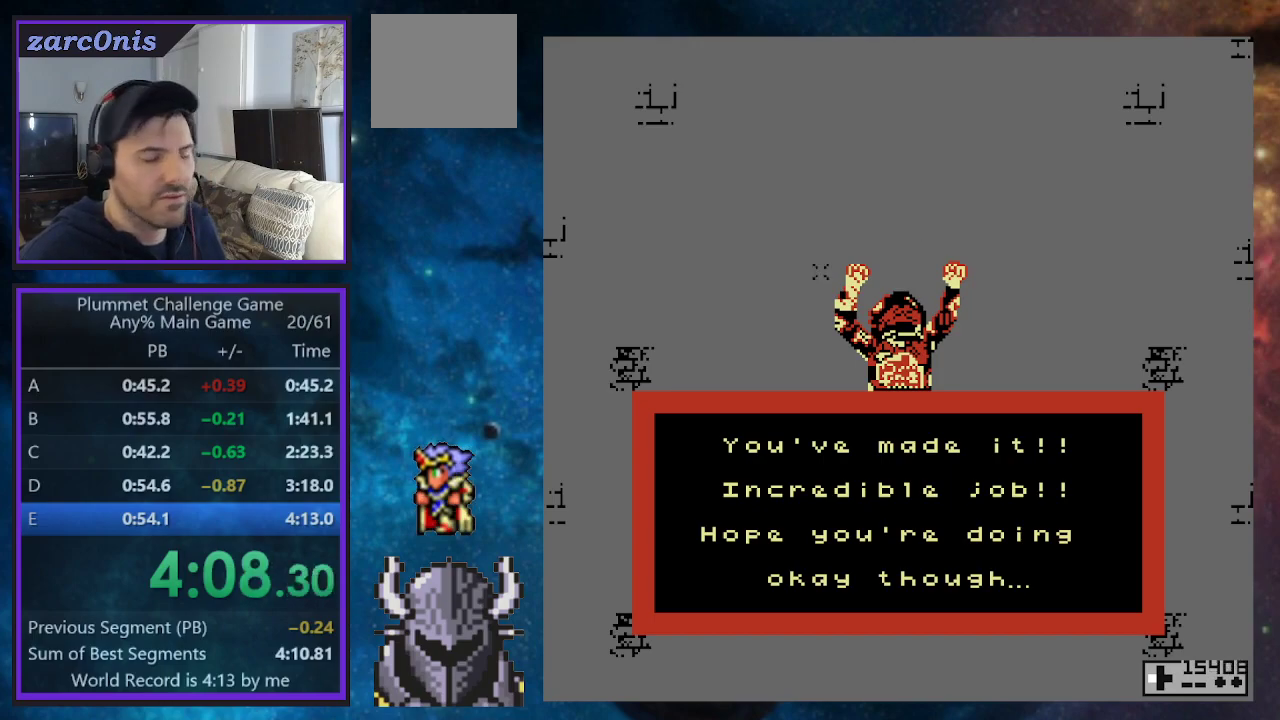
{"buttons": ["DPAD_LEFT"], "events": []}
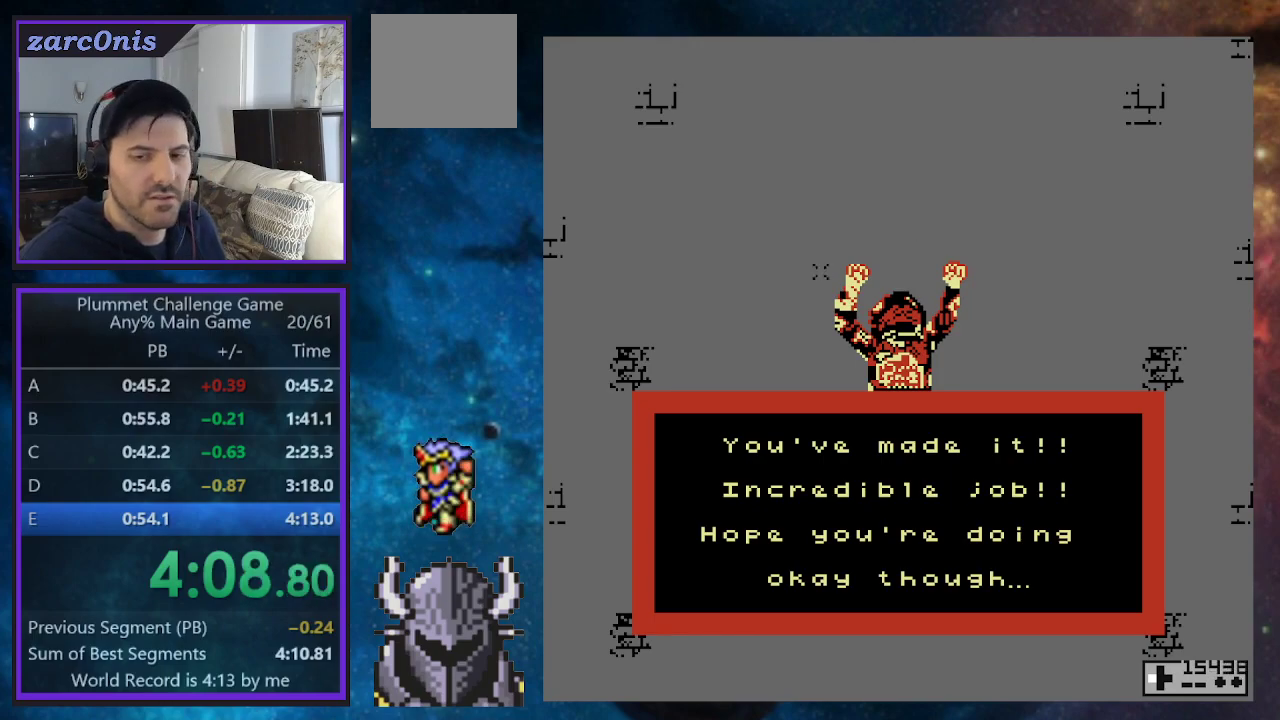
{"buttons": ["DPAD_LEFT"], "events": []}
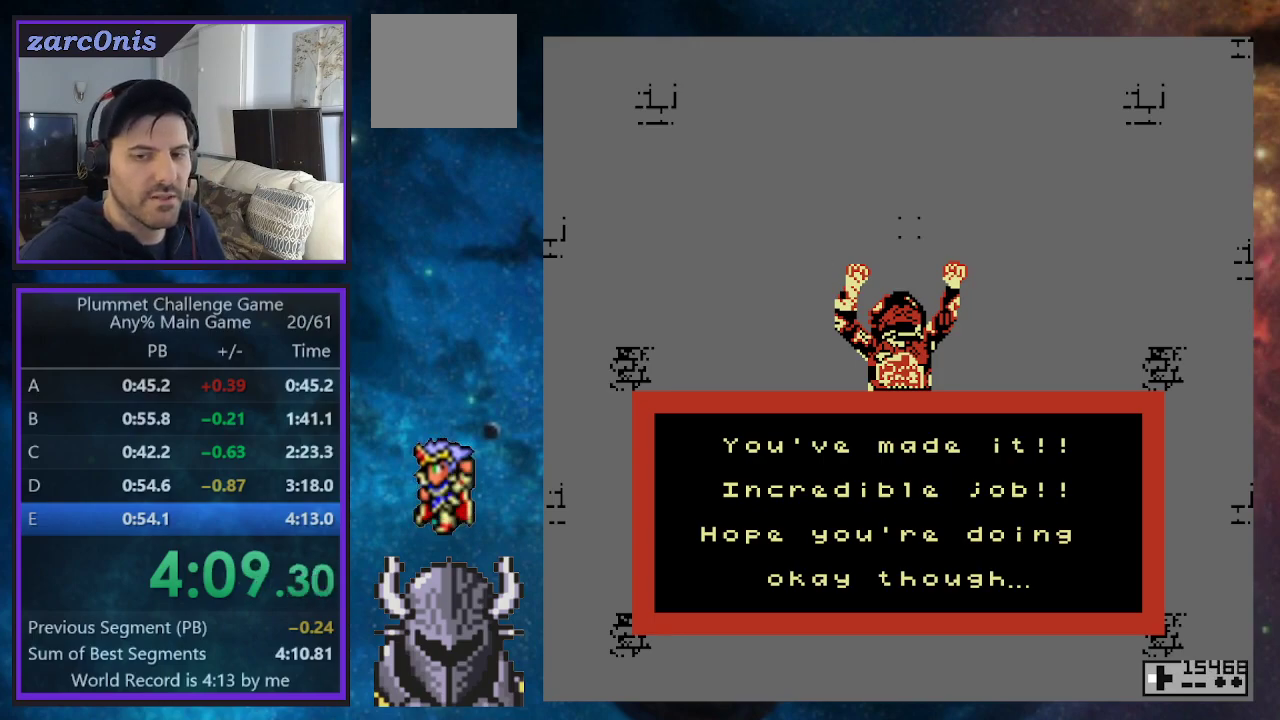
{"buttons": ["DPAD_LEFT"], "events": []}
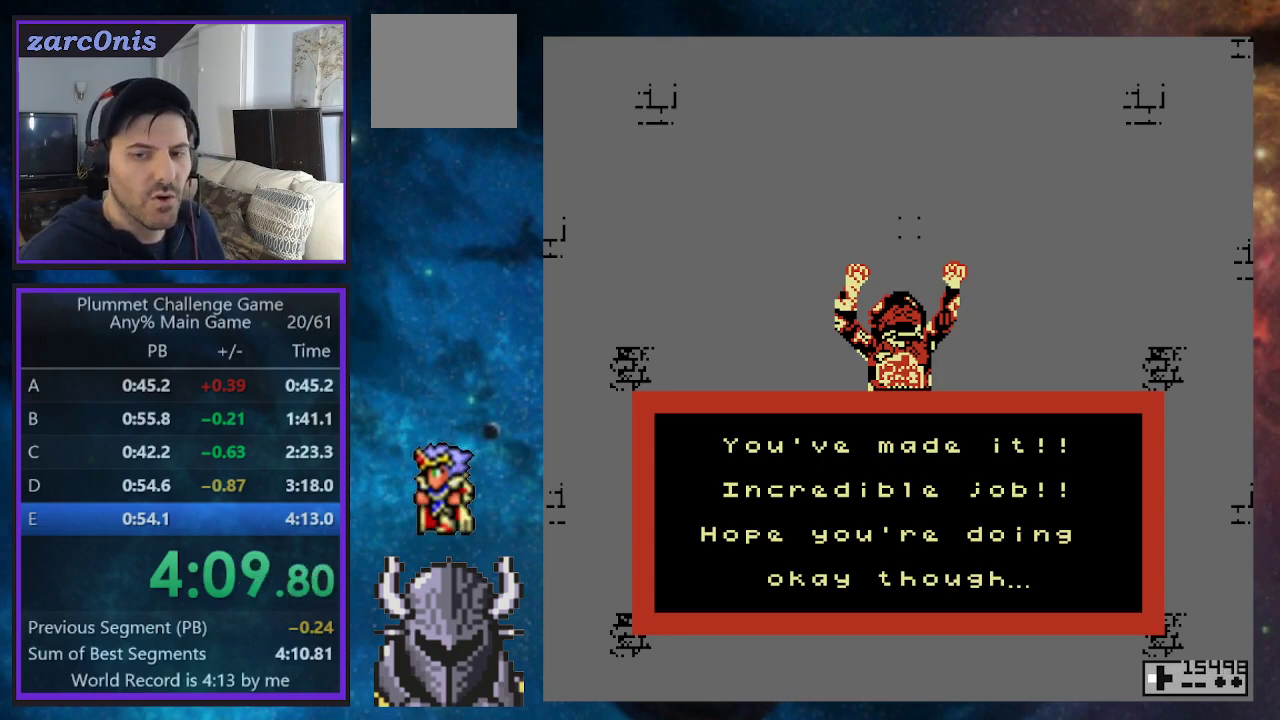
{"buttons": ["DPAD_LEFT"], "events": []}
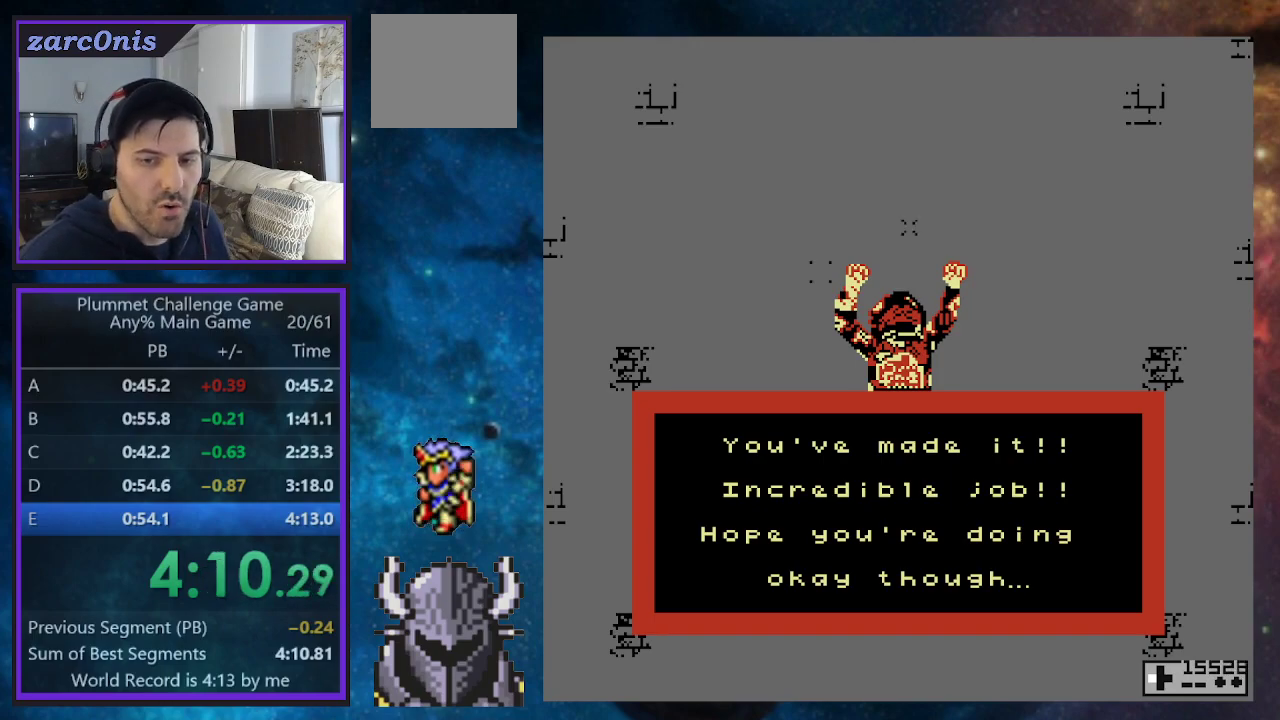
{"buttons": ["DPAD_LEFT"], "events": []}
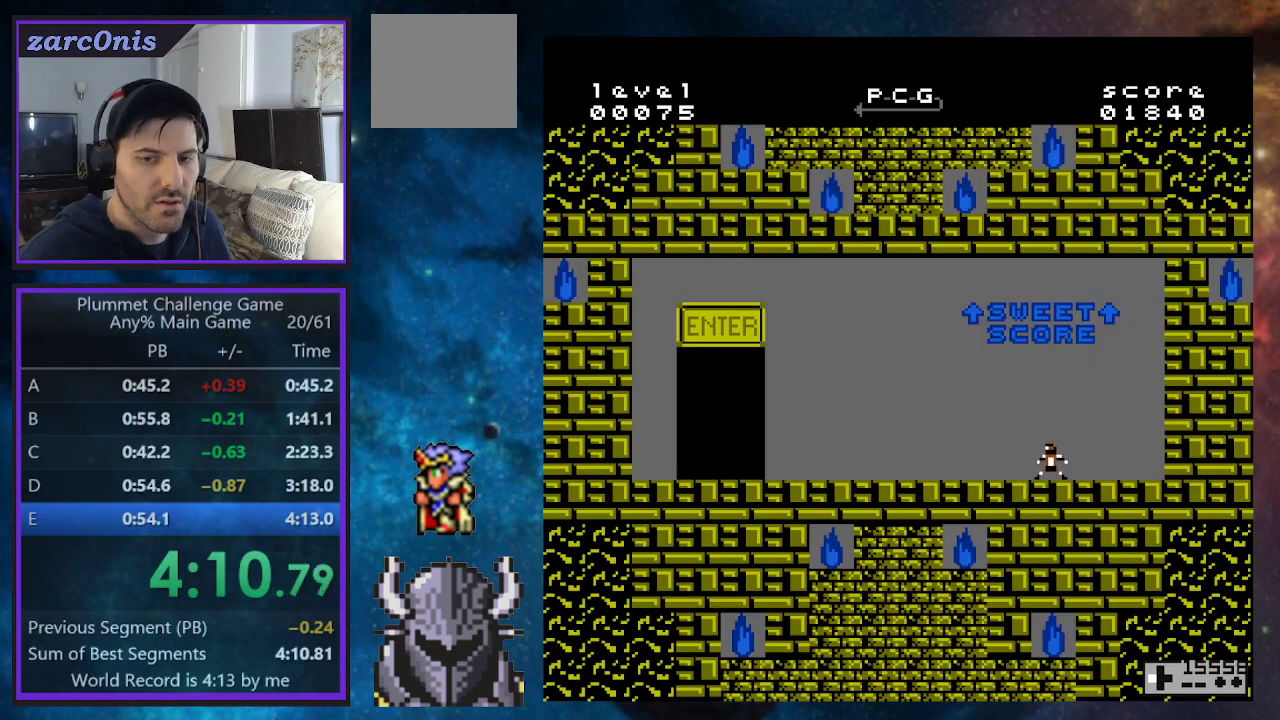
{"buttons": ["DPAD_LEFT"], "events": []}
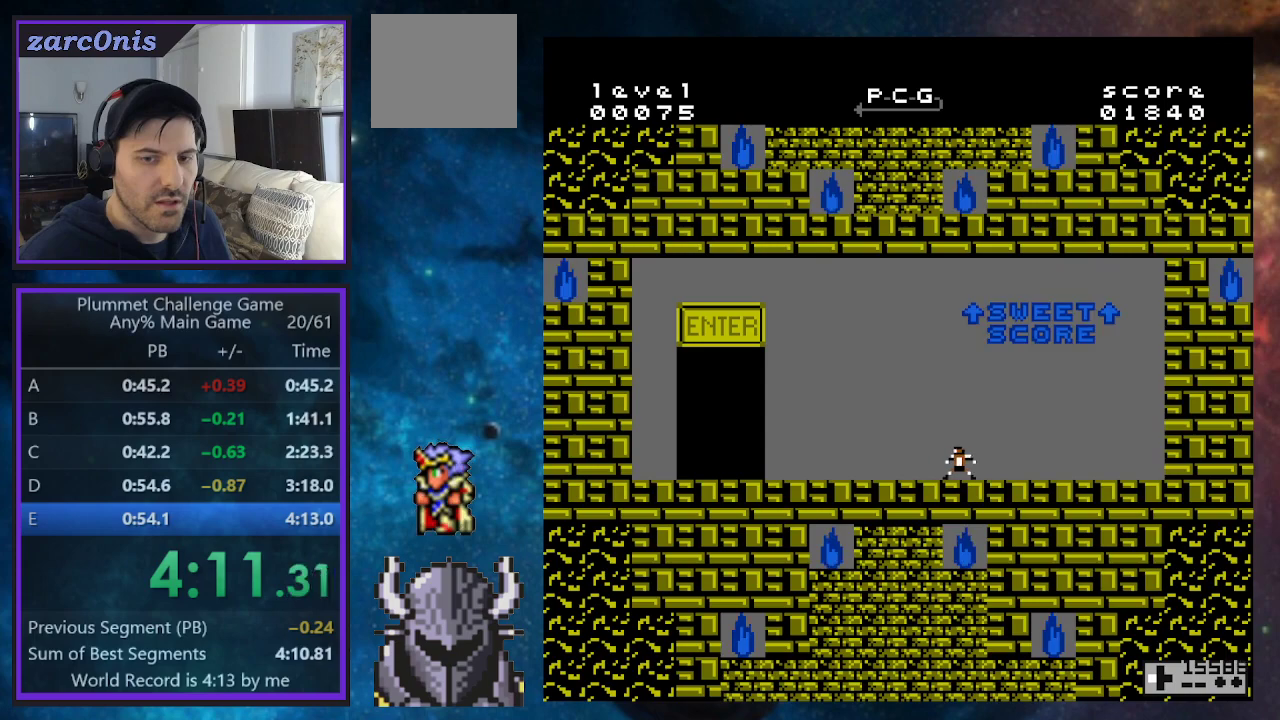
{"buttons": ["DPAD_LEFT"], "events": []}
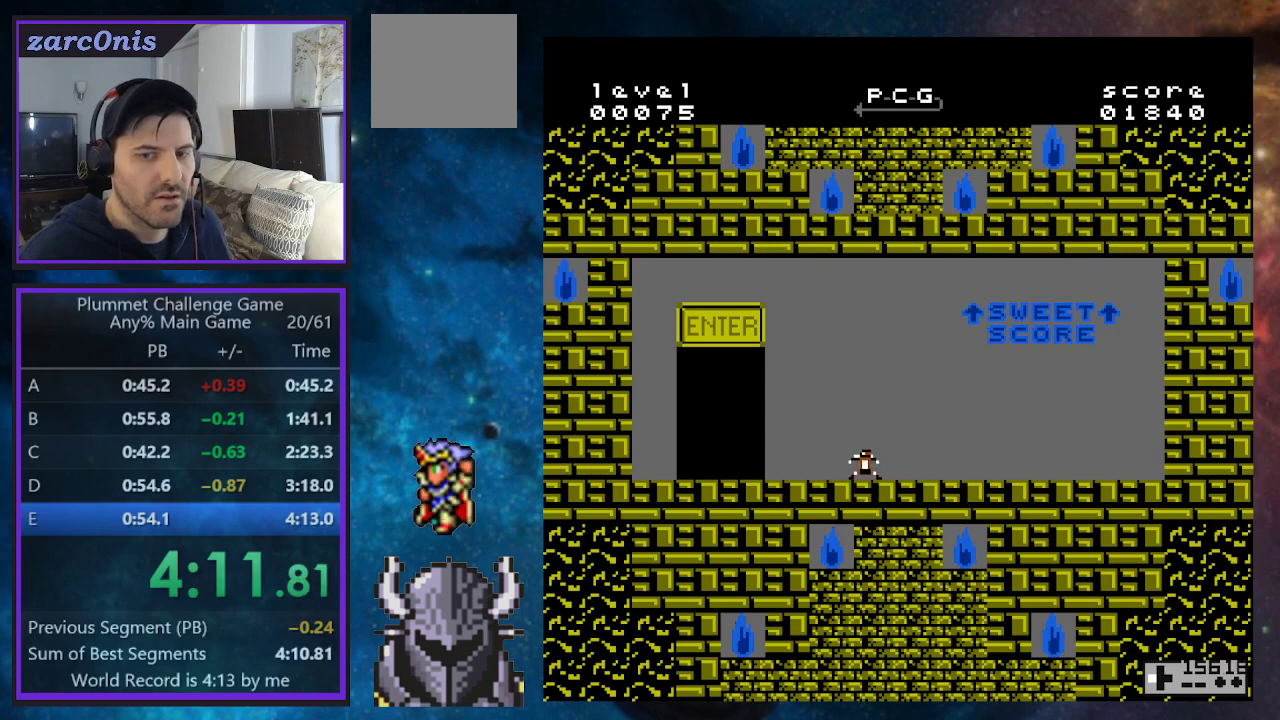
{"buttons": ["DPAD_LEFT"], "events": []}
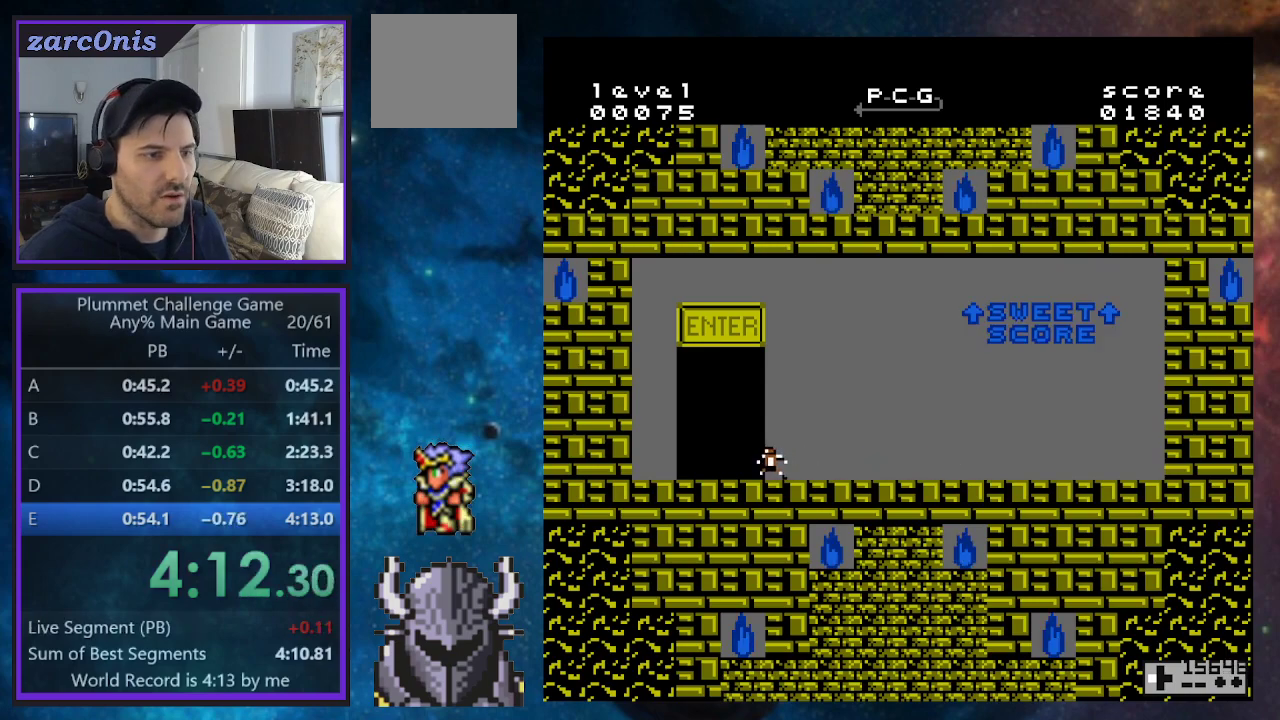
{"buttons": ["DPAD_LEFT"], "events": []}
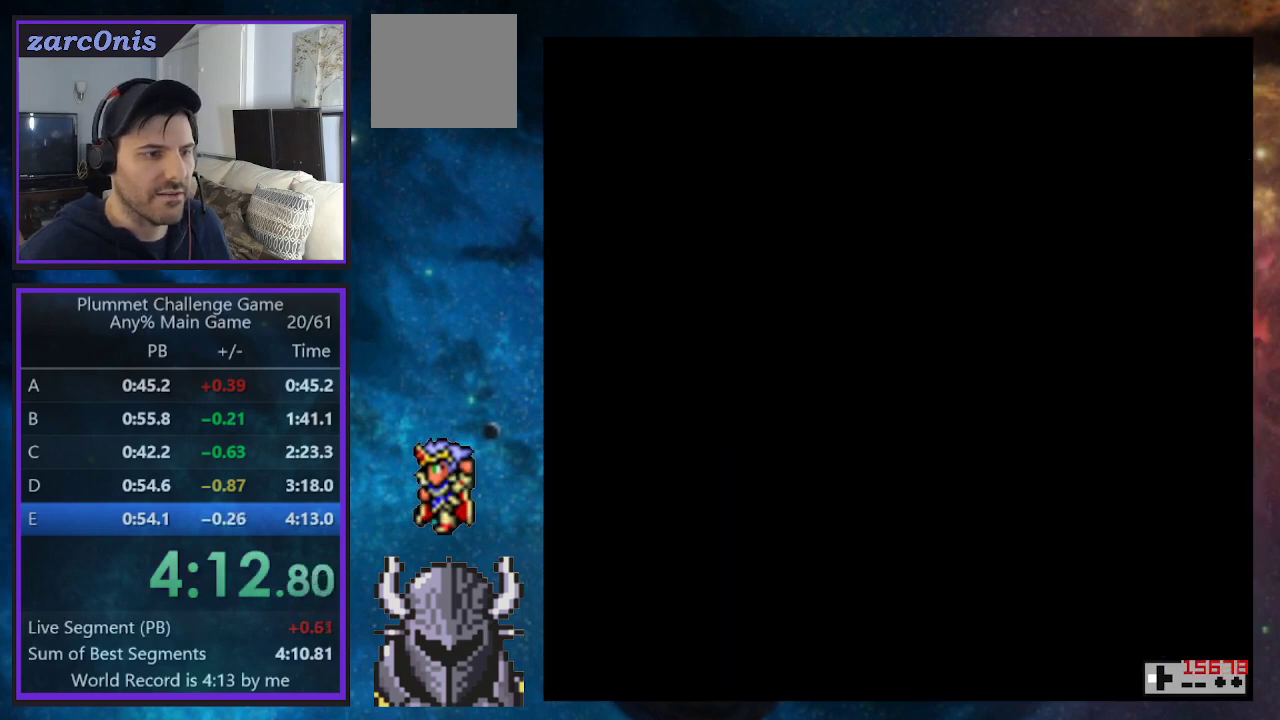
{"buttons": [], "events": [[100, "R2", "down"], [167, "DPAD_LEFT", "up"], [250, "R2", "up"]]}